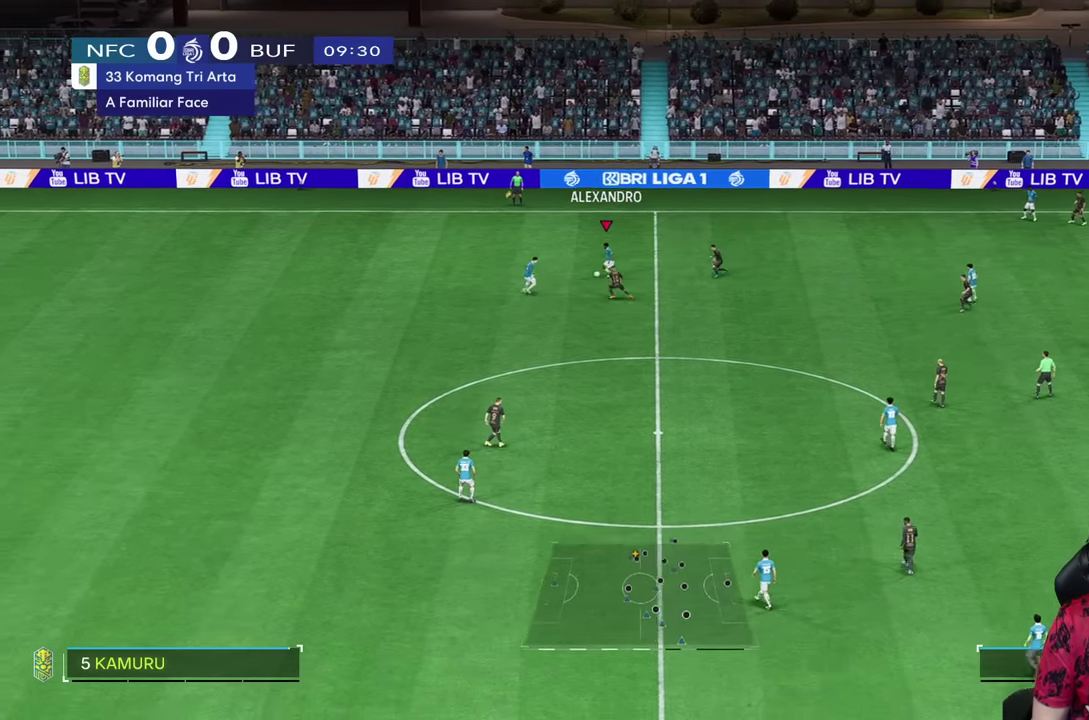
Gameplay with a controller (PlayStation layout); each line is a JSON object with the inputs held at the frame after it. "events" lists button and stick changes between this image and that frame as [ms after this image, input, new state], when the widget could be followed in between. Not read: L3 R3.
{"buttons": [], "left_stick": "down-left", "right_stick": "right", "events": [[17, "CROSS", "down"], [67, "left_stick", "down-left"], [100, "right_stick", "center"], [134, "CROSS", "up"], [200, "right_stick", "right"]]}
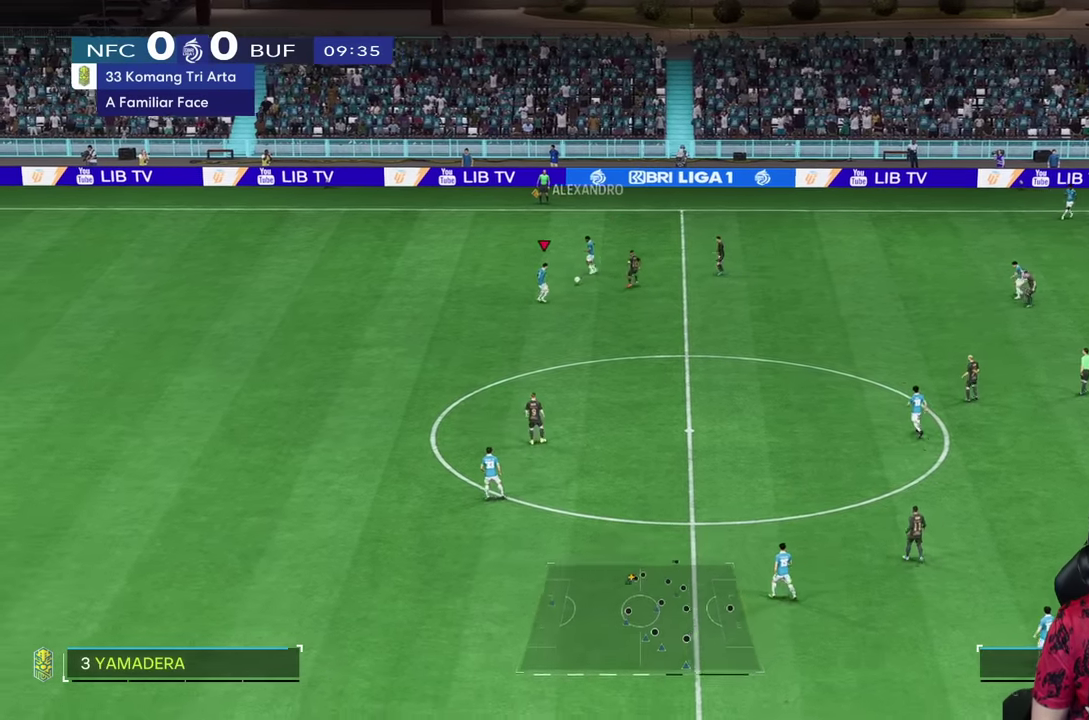
{"buttons": [], "left_stick": "down", "right_stick": "center", "events": [[34, "right_stick", "center"], [184, "left_stick", "down"]]}
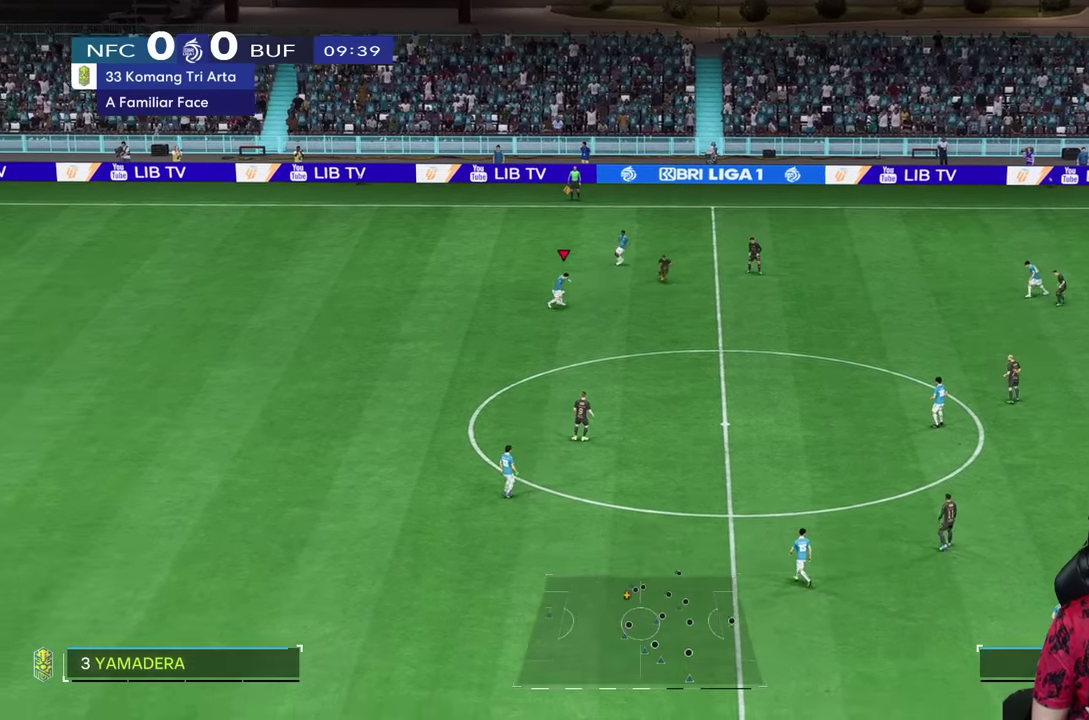
{"buttons": [], "left_stick": "down", "right_stick": "center", "events": []}
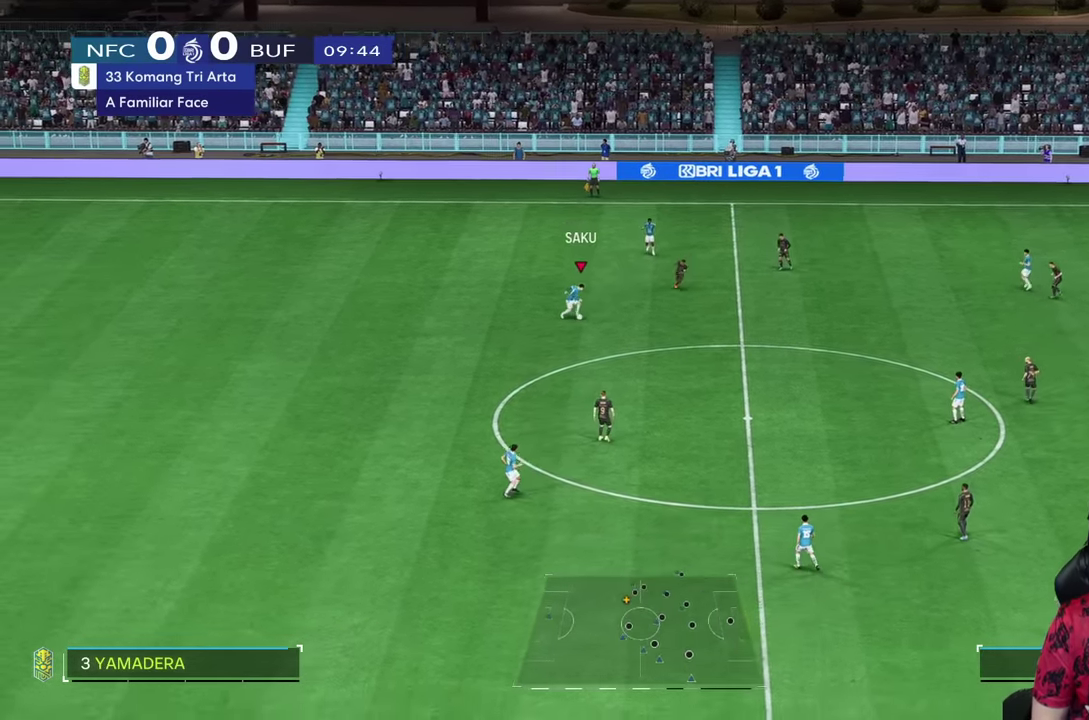
{"buttons": [], "left_stick": "down", "right_stick": "center", "events": []}
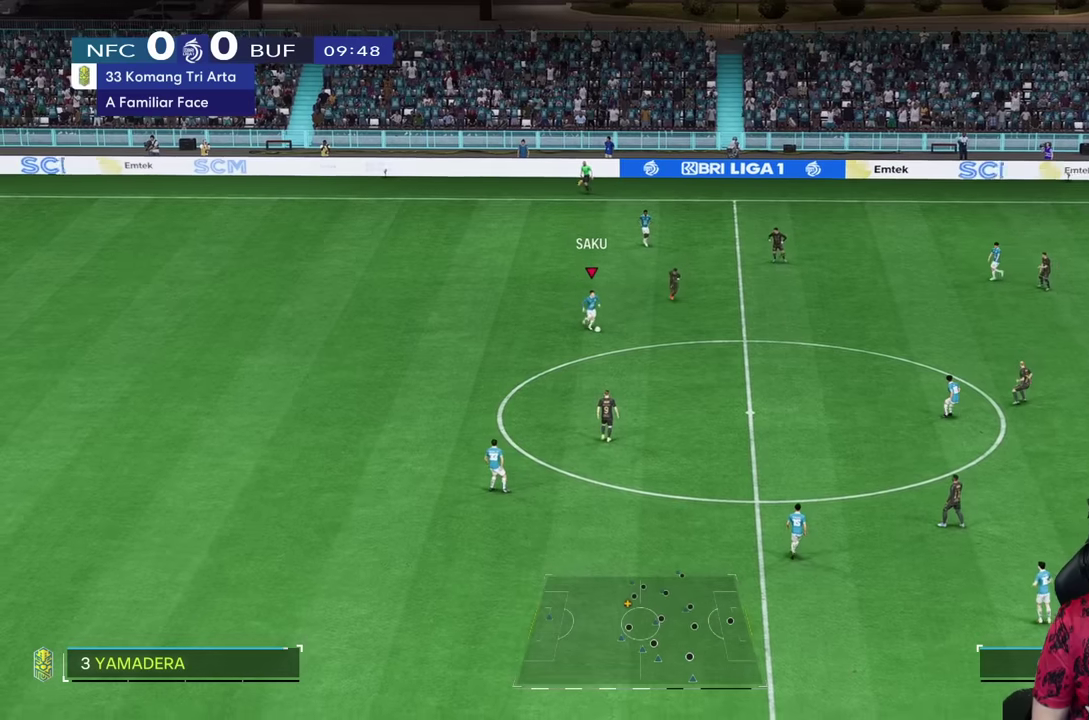
{"buttons": [], "left_stick": "down-left", "right_stick": "center", "events": [[484, "left_stick", "down-left"]]}
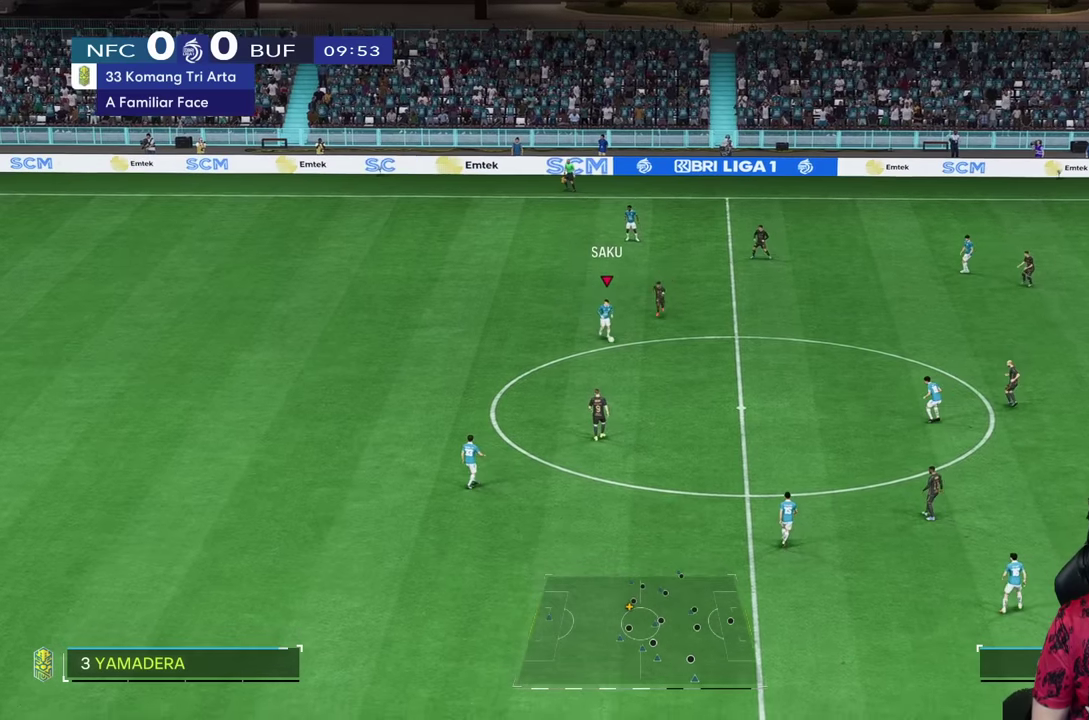
{"buttons": ["R2"], "left_stick": "down-left", "right_stick": "center", "events": [[34, "R2", "down"]]}
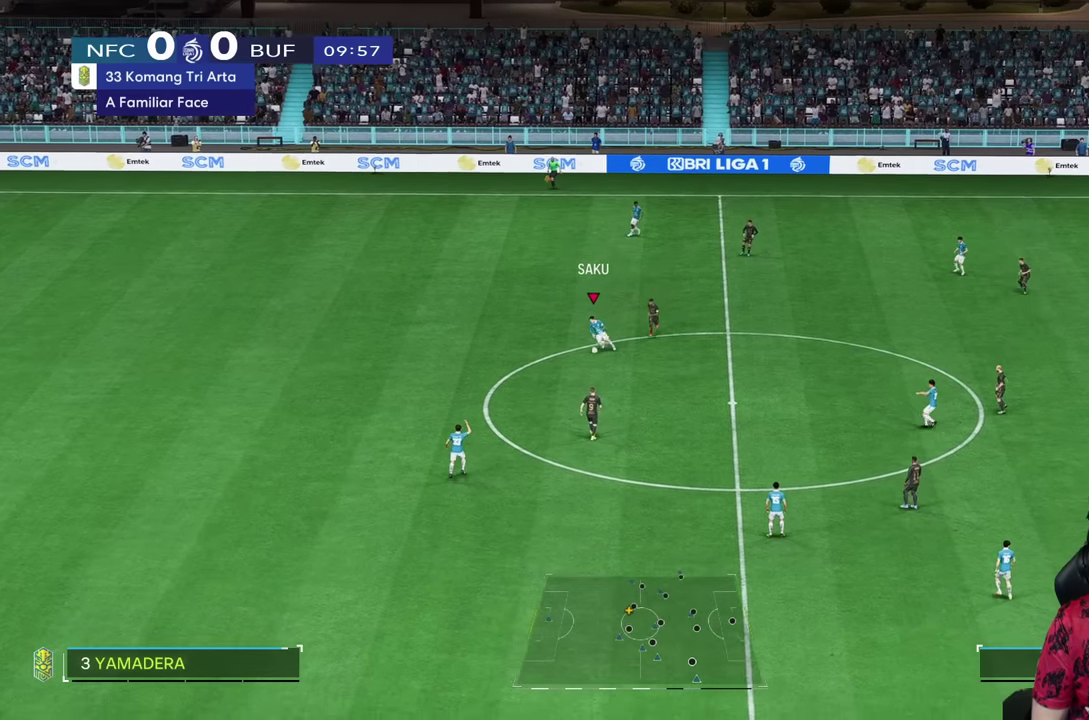
{"buttons": ["R2"], "left_stick": "up-left", "right_stick": "center", "events": [[234, "left_stick", "up-left"]]}